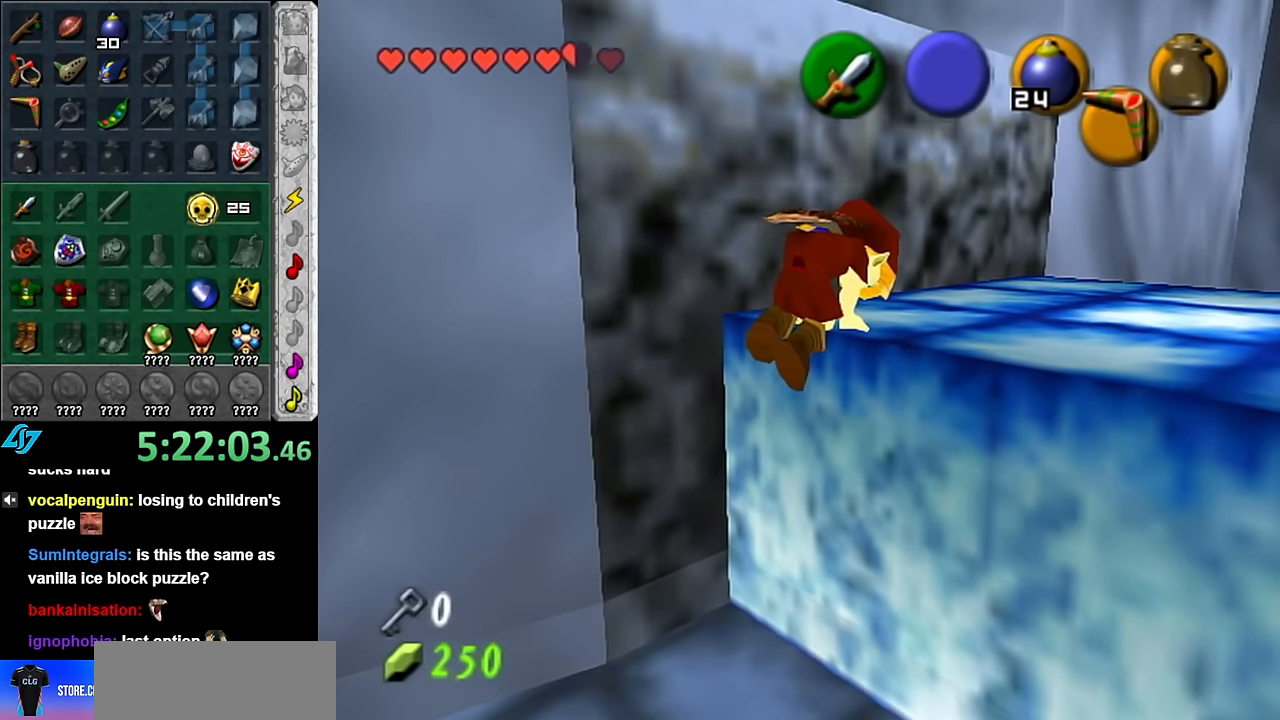
Gameplay with a controller (Nintendo layout); each line is a JSON object with the inputs held at the frame after it. "events" lists button and stick changes between this image and that frame as [ms after this image, input, new state], when the widget could be followed in between. Not read: L3 R2 R3 START Y Z other_buttons.
{"buttons": [], "left_stick": "up-left", "right_stick": "center", "events": [[50, "left_stick", "up-left"]]}
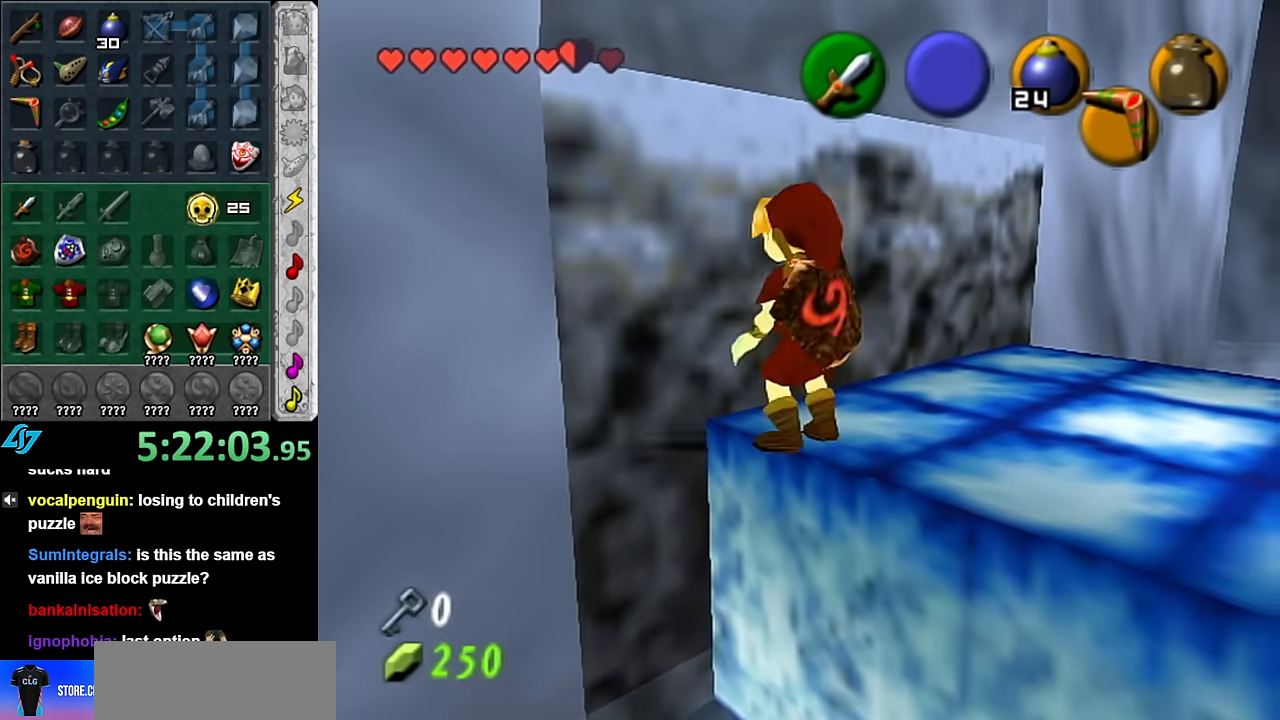
{"buttons": [], "left_stick": "up", "right_stick": "center", "events": [[100, "A", "down"], [233, "A", "up"], [233, "L1", "down"], [266, "left_stick", "up"], [450, "L1", "up"]]}
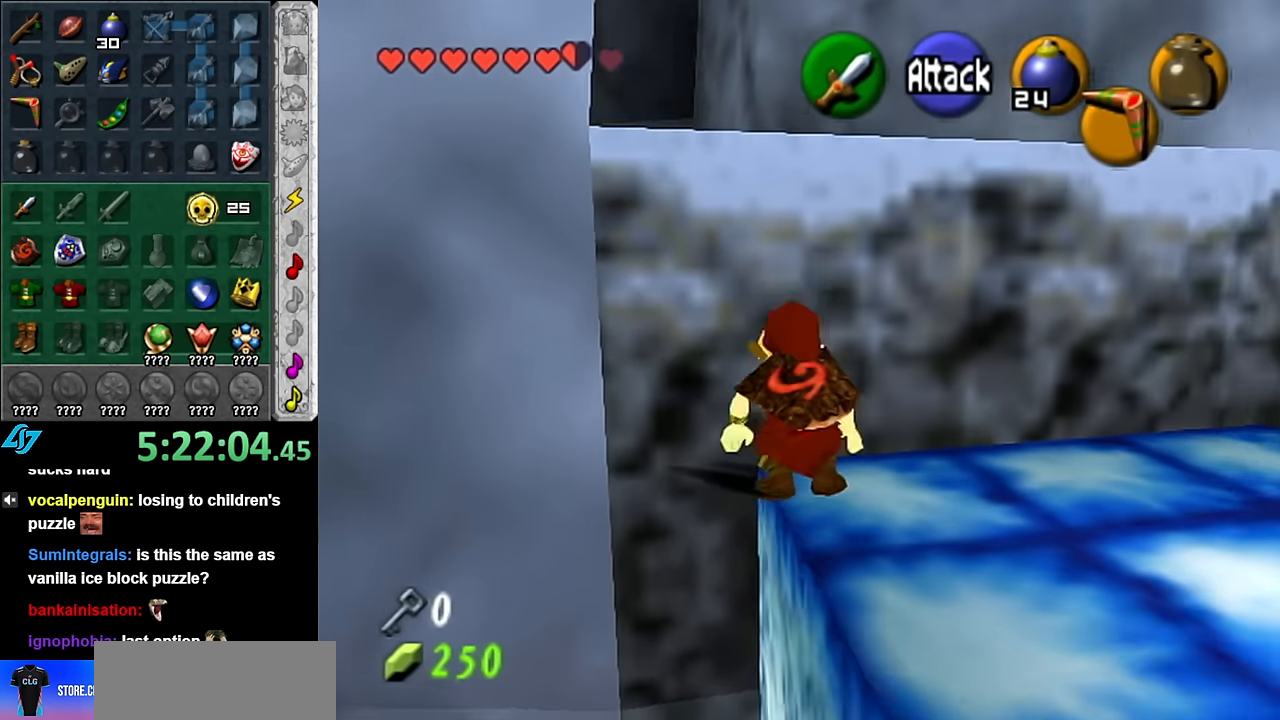
{"buttons": [], "left_stick": "up", "right_stick": "center", "events": []}
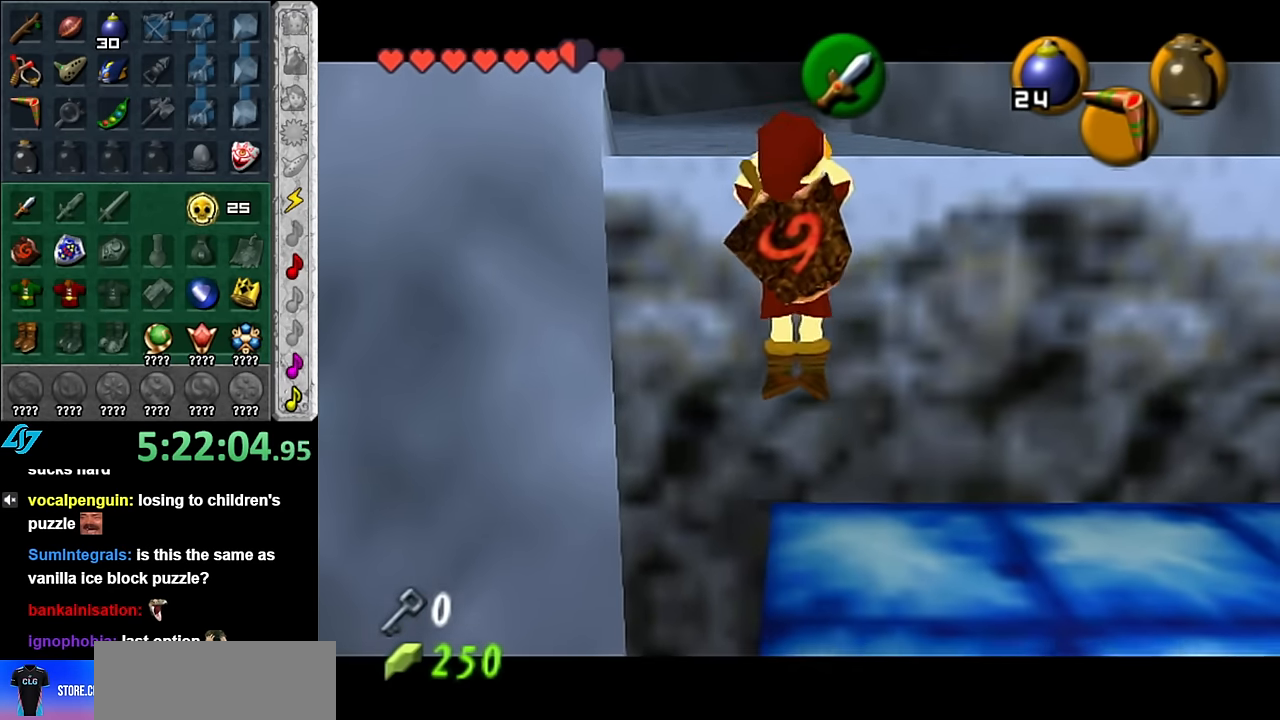
{"buttons": [], "left_stick": "up", "right_stick": "center", "events": []}
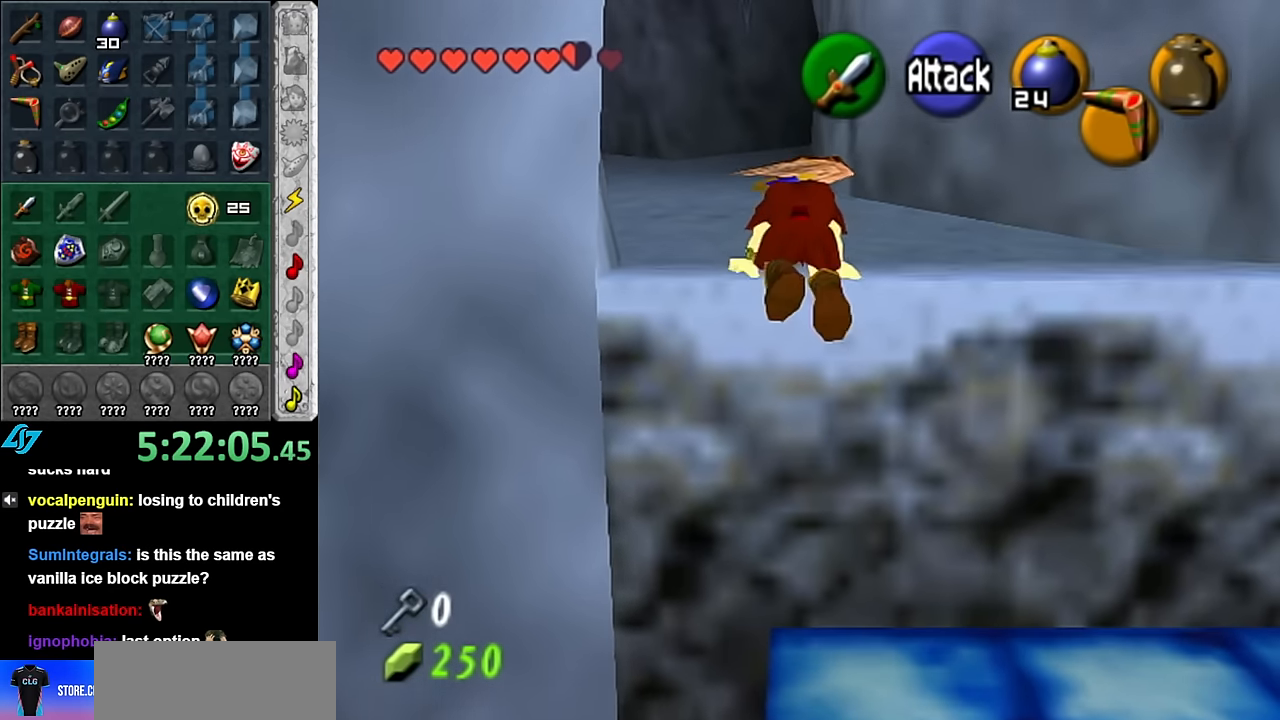
{"buttons": [], "left_stick": "up", "right_stick": "center", "events": []}
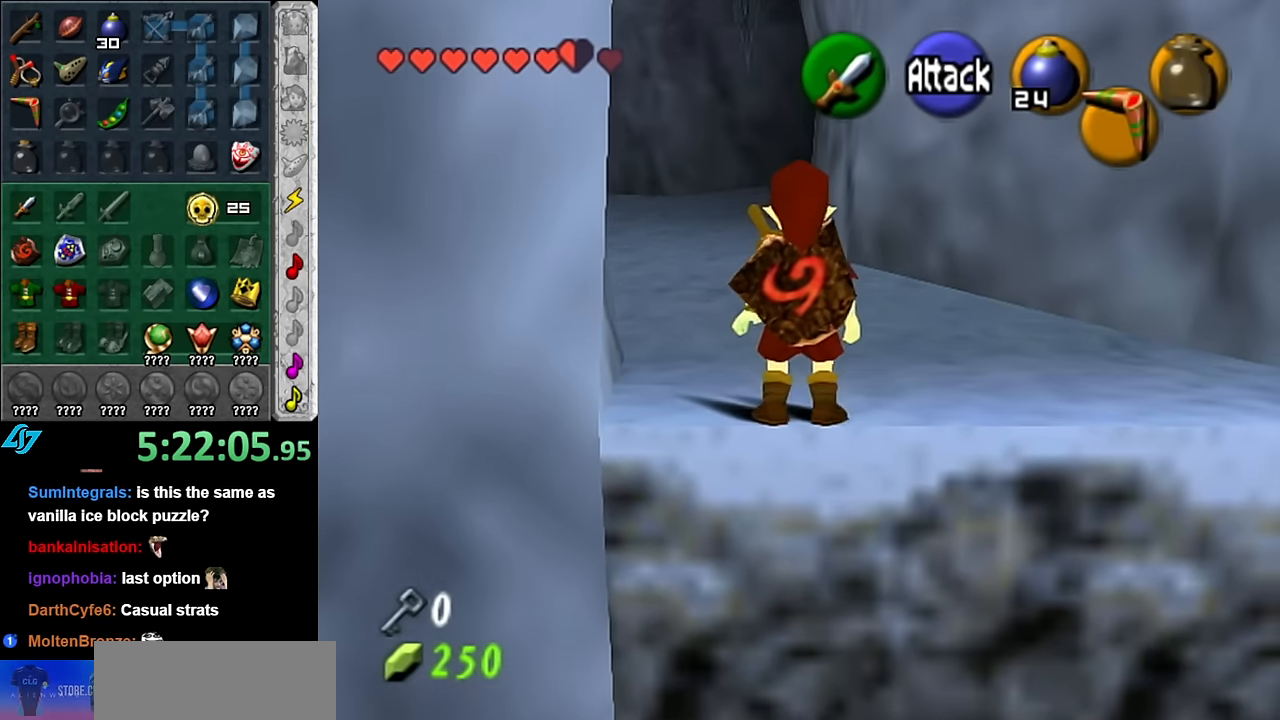
{"buttons": [], "left_stick": "up", "right_stick": "center", "events": [[50, "A", "down"], [133, "A", "up"], [233, "A", "down"], [350, "A", "up"]]}
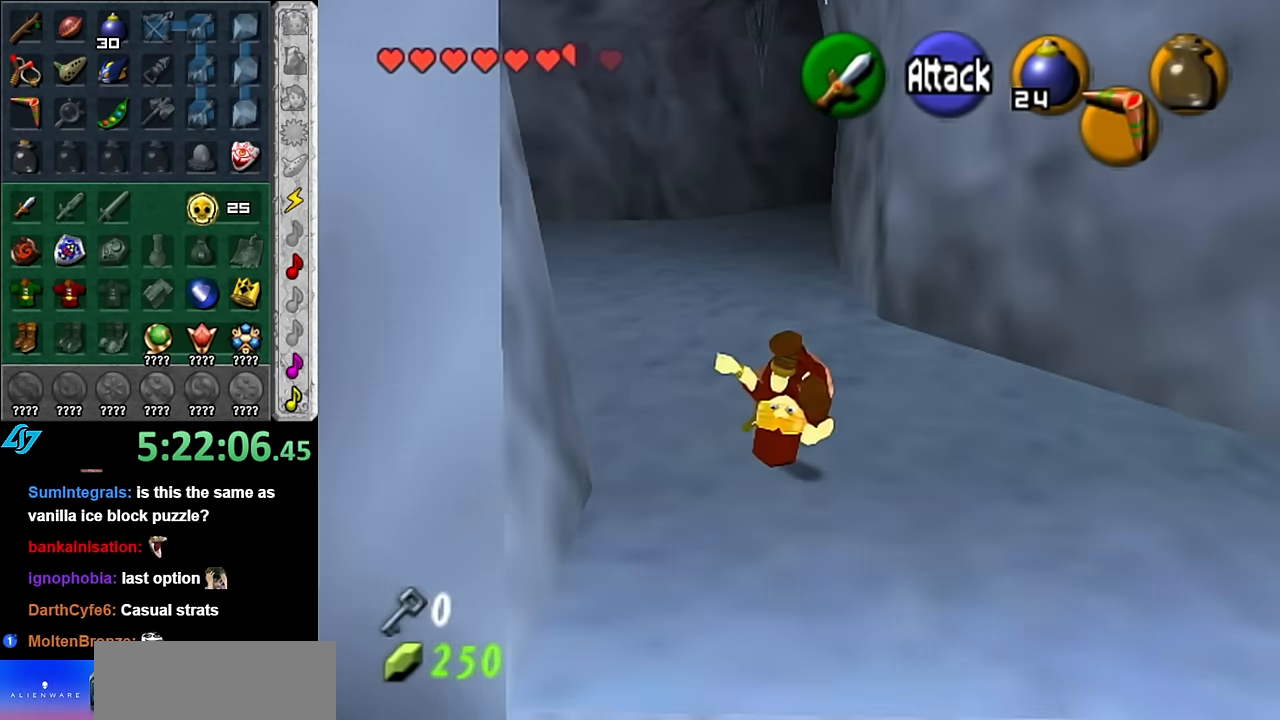
{"buttons": [], "left_stick": "up", "right_stick": "center", "events": [[266, "A", "down"], [416, "A", "up"]]}
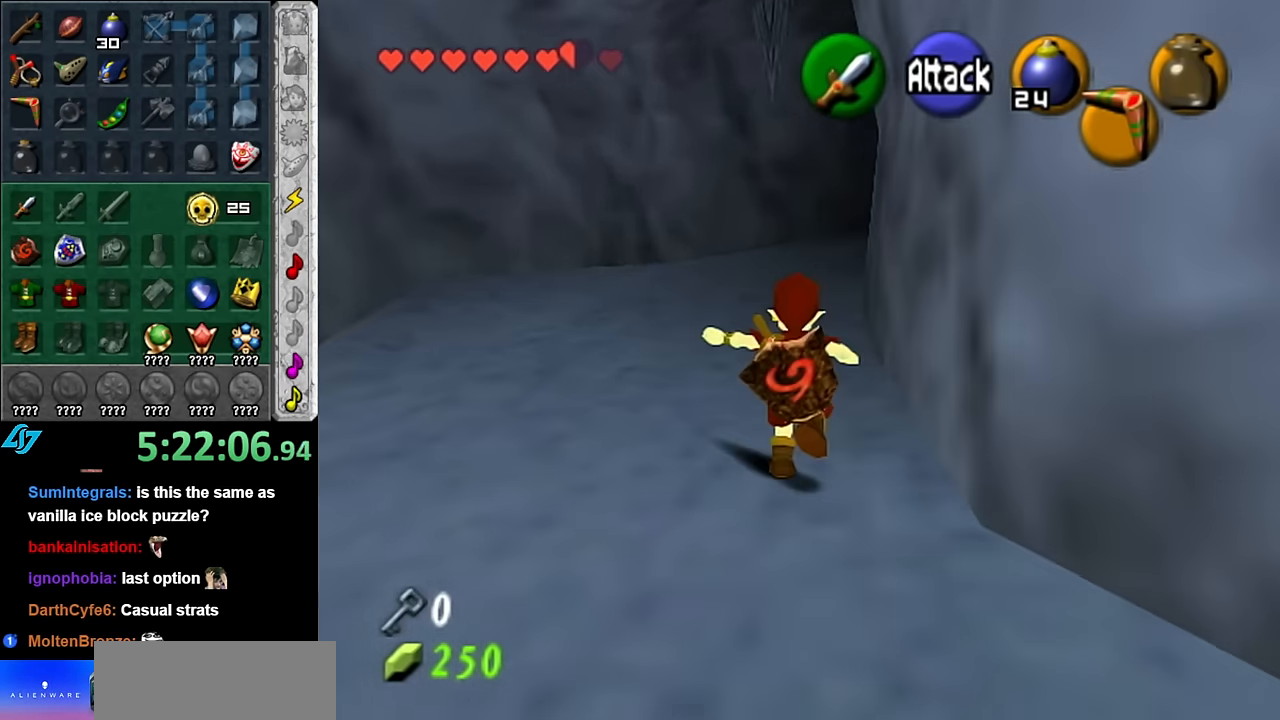
{"buttons": [], "left_stick": "up", "right_stick": "center", "events": []}
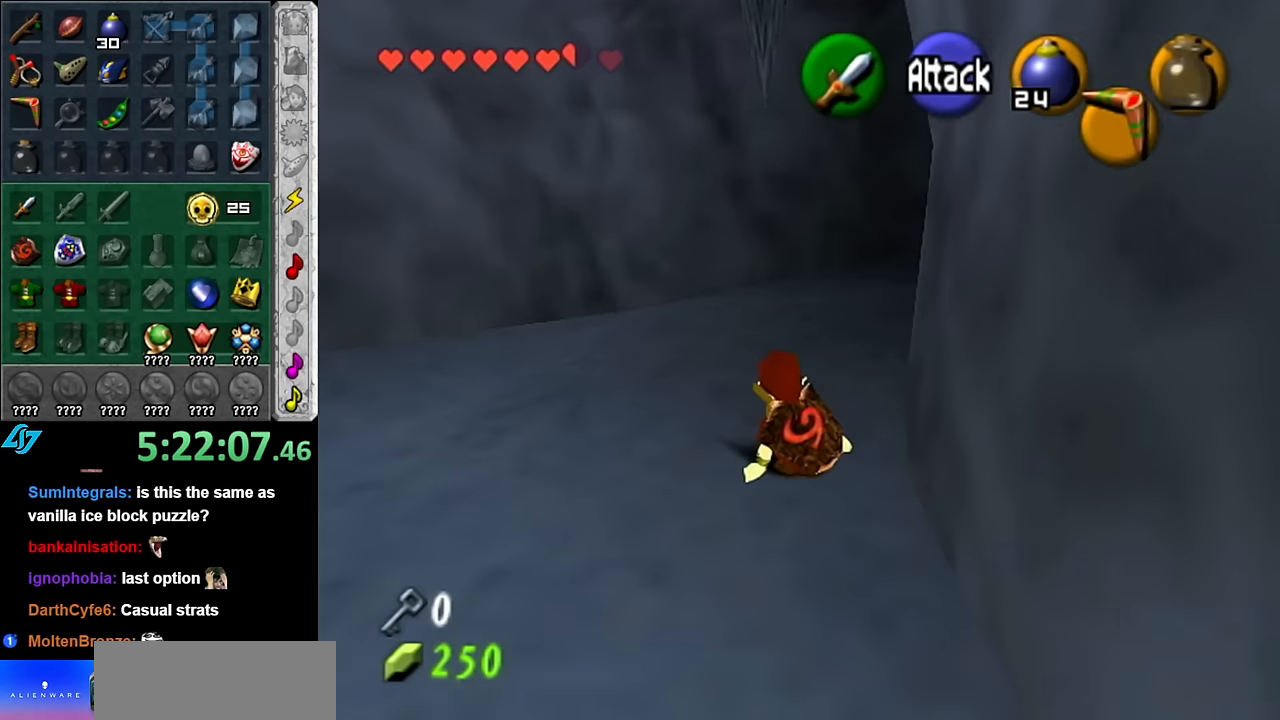
{"buttons": [], "left_stick": "up", "right_stick": "center", "events": [[17, "left_stick", "up-right"], [84, "A", "down"], [200, "L1", "down"], [267, "A", "up"], [334, "left_stick", "up"], [484, "L1", "up"]]}
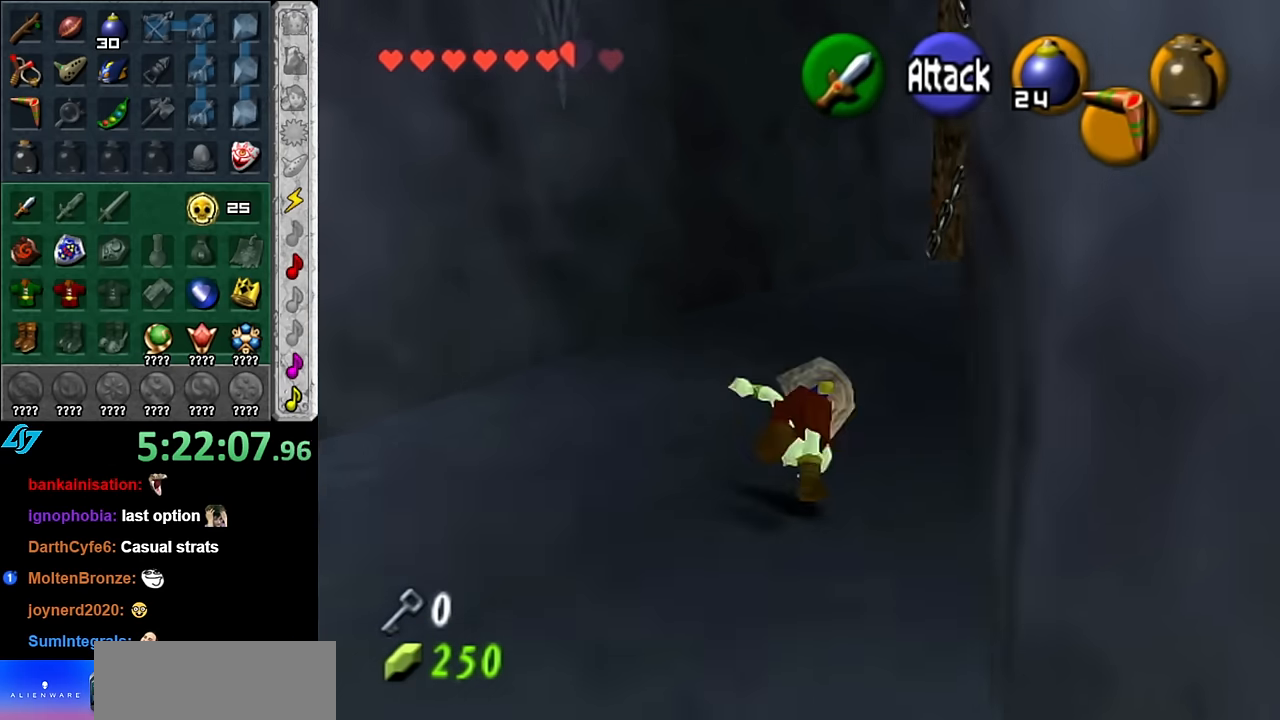
{"buttons": ["A", "L1"], "left_stick": "up-right", "right_stick": "center"}
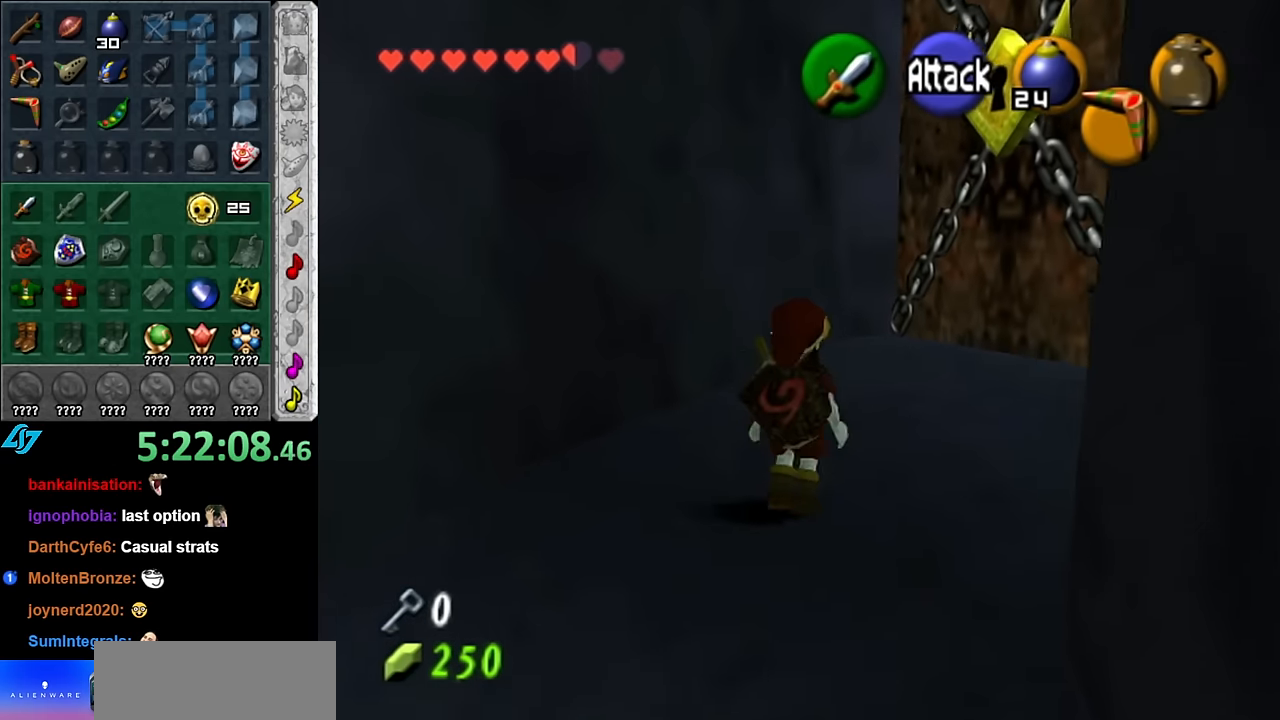
{"buttons": [], "left_stick": "down-right", "right_stick": "center"}
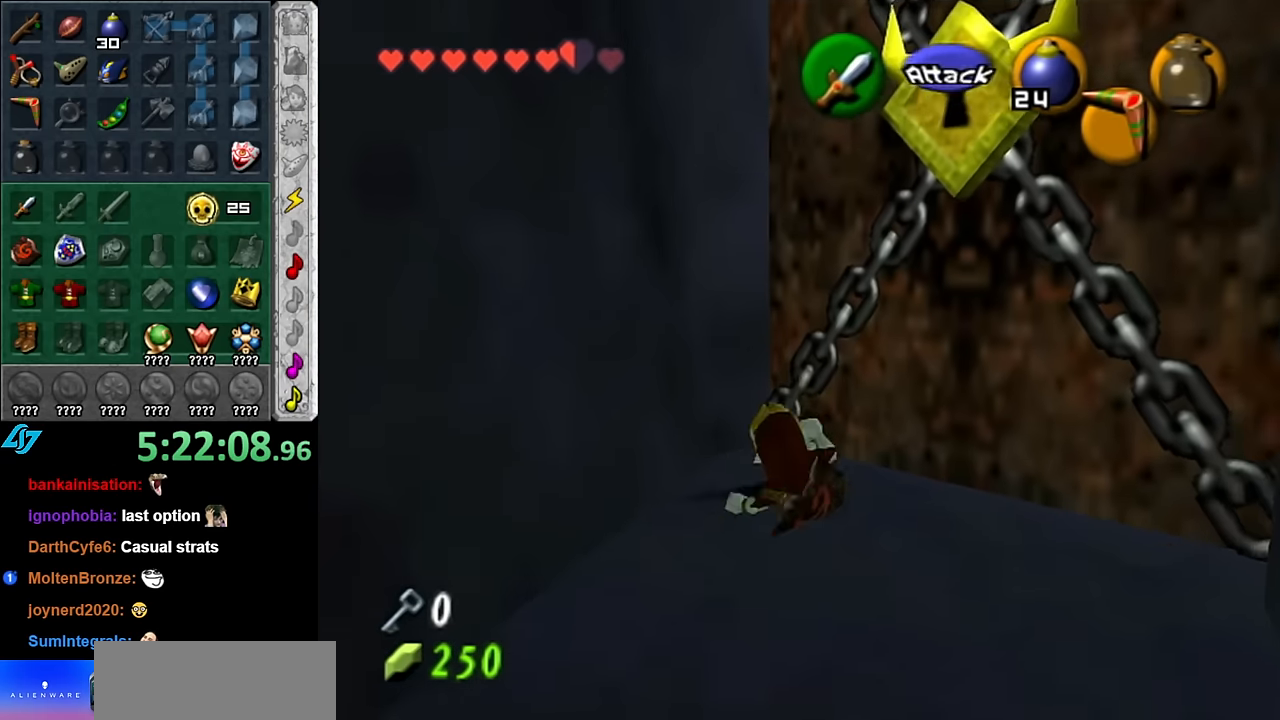
{"buttons": ["A"], "left_stick": "up-right", "right_stick": "center", "events": [[134, "left_stick", "right"], [267, "left_stick", "up-right"], [450, "A", "down"]]}
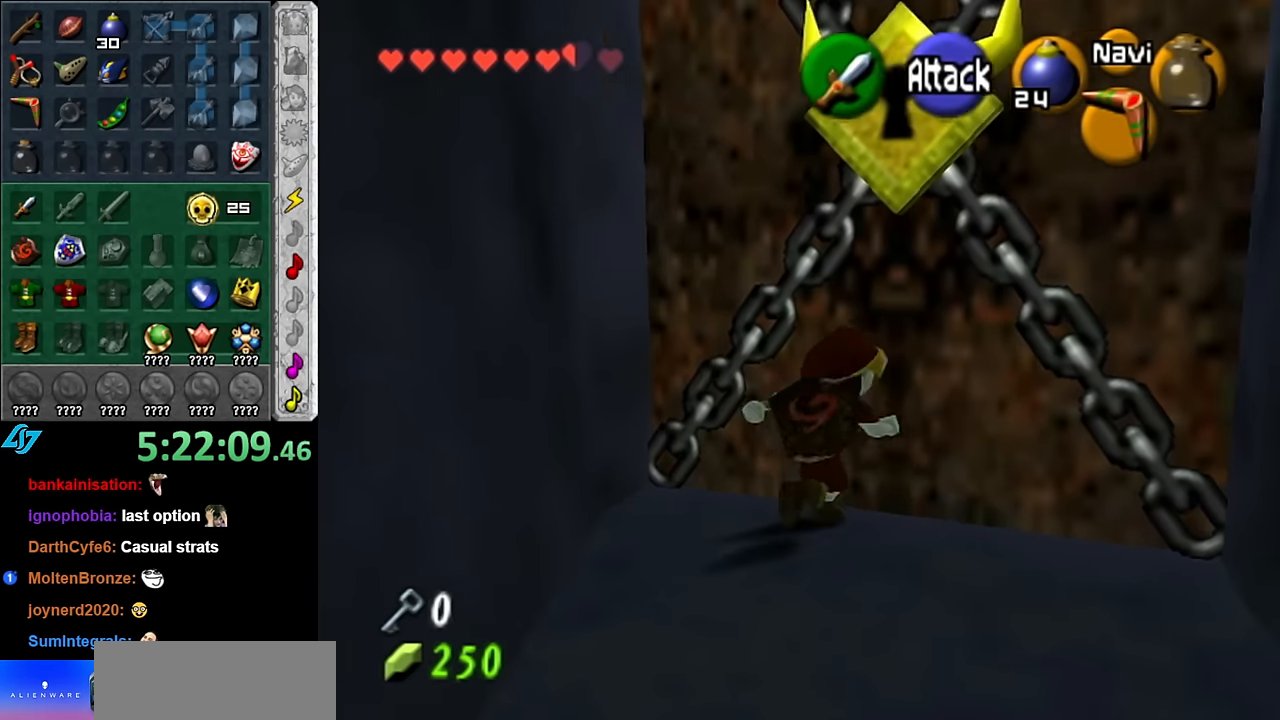
{"buttons": [], "left_stick": "down-right", "right_stick": "center", "events": [[50, "left_stick", "center"], [100, "A", "up"], [134, "A", "down"], [300, "A", "up"], [484, "left_stick", "down-right"]]}
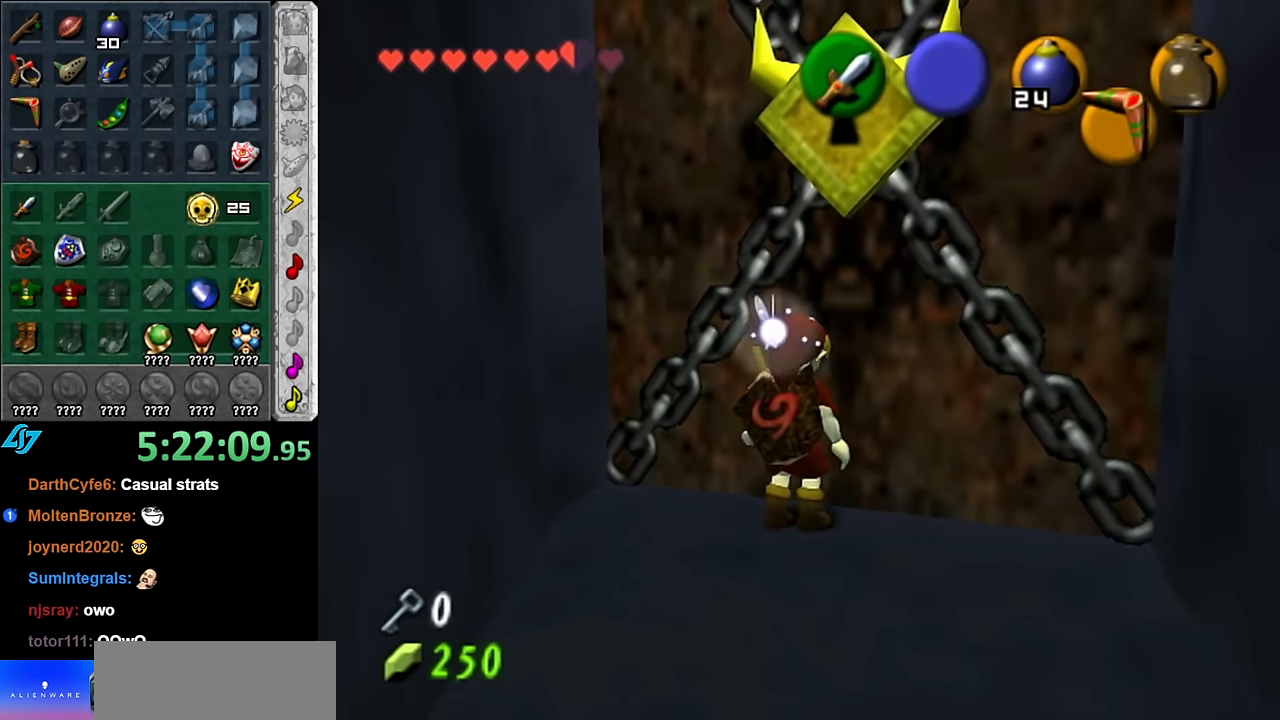
{"buttons": [], "left_stick": "down-right", "right_stick": "center", "events": []}
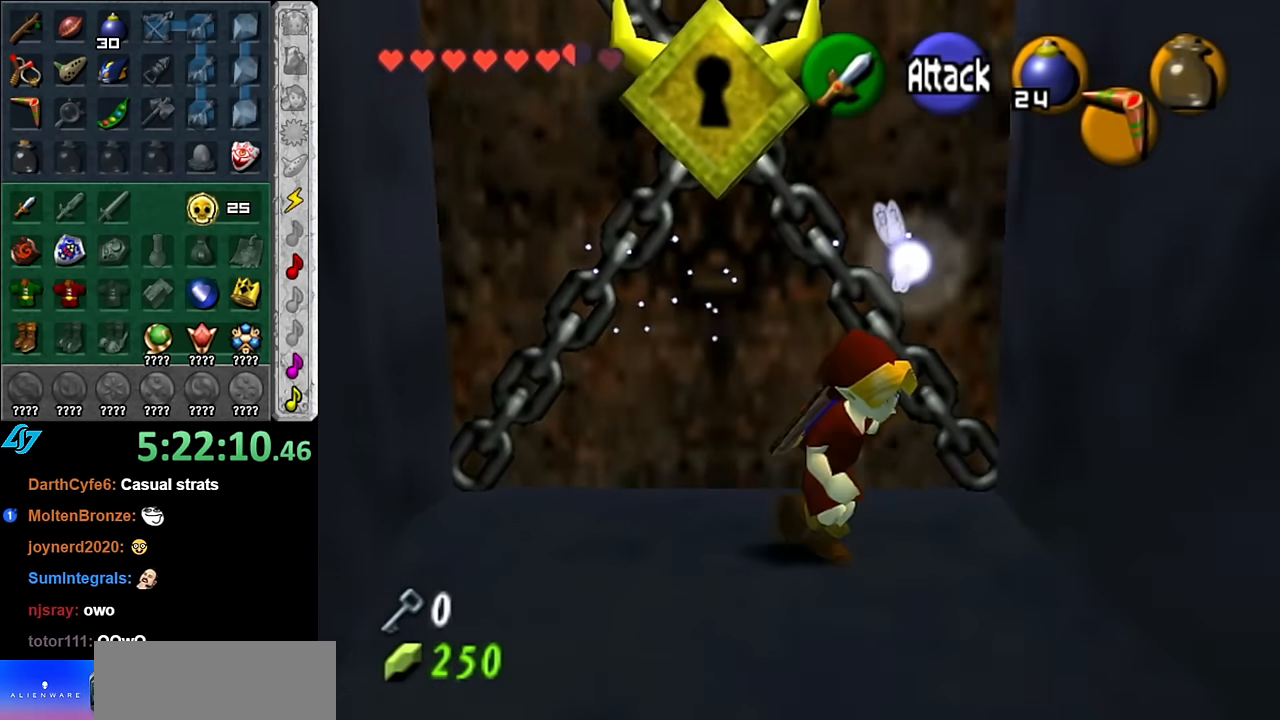
{"buttons": [], "left_stick": "up-right", "right_stick": "center", "events": [[267, "left_stick", "right"], [417, "left_stick", "up-right"]]}
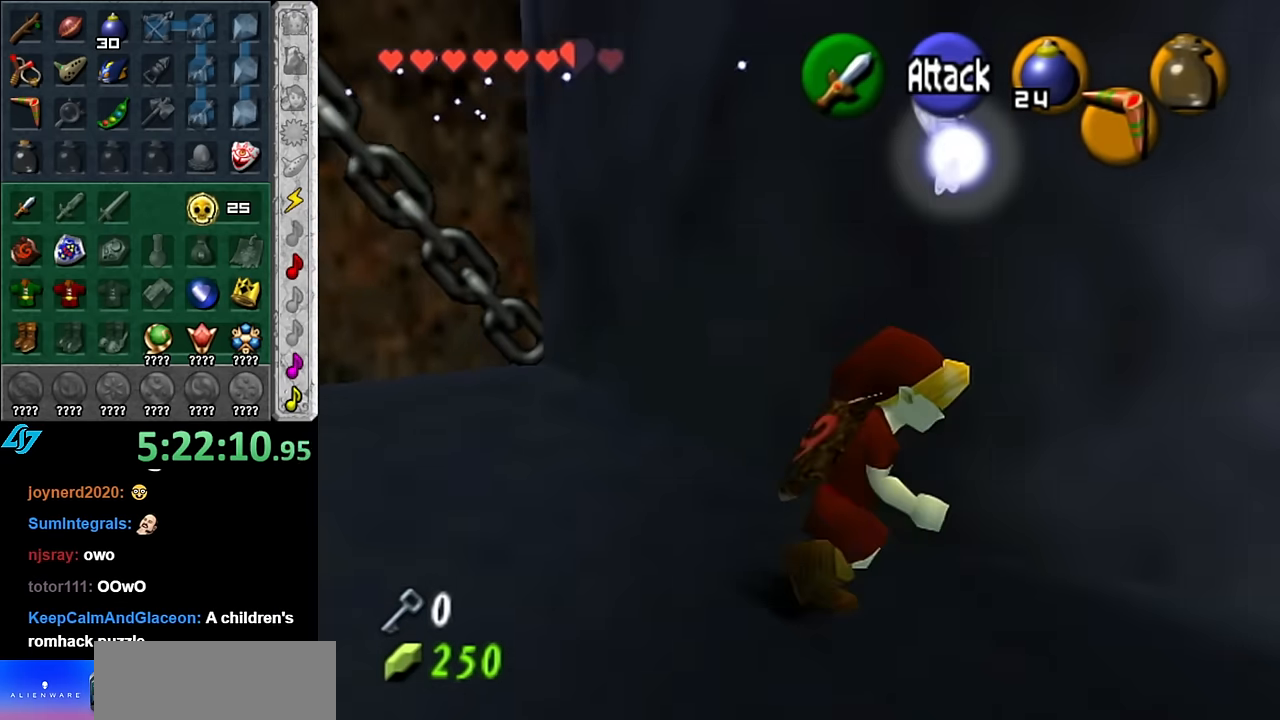
{"buttons": ["A"], "left_stick": "up-right", "right_stick": "center", "events": [[483, "A", "down"]]}
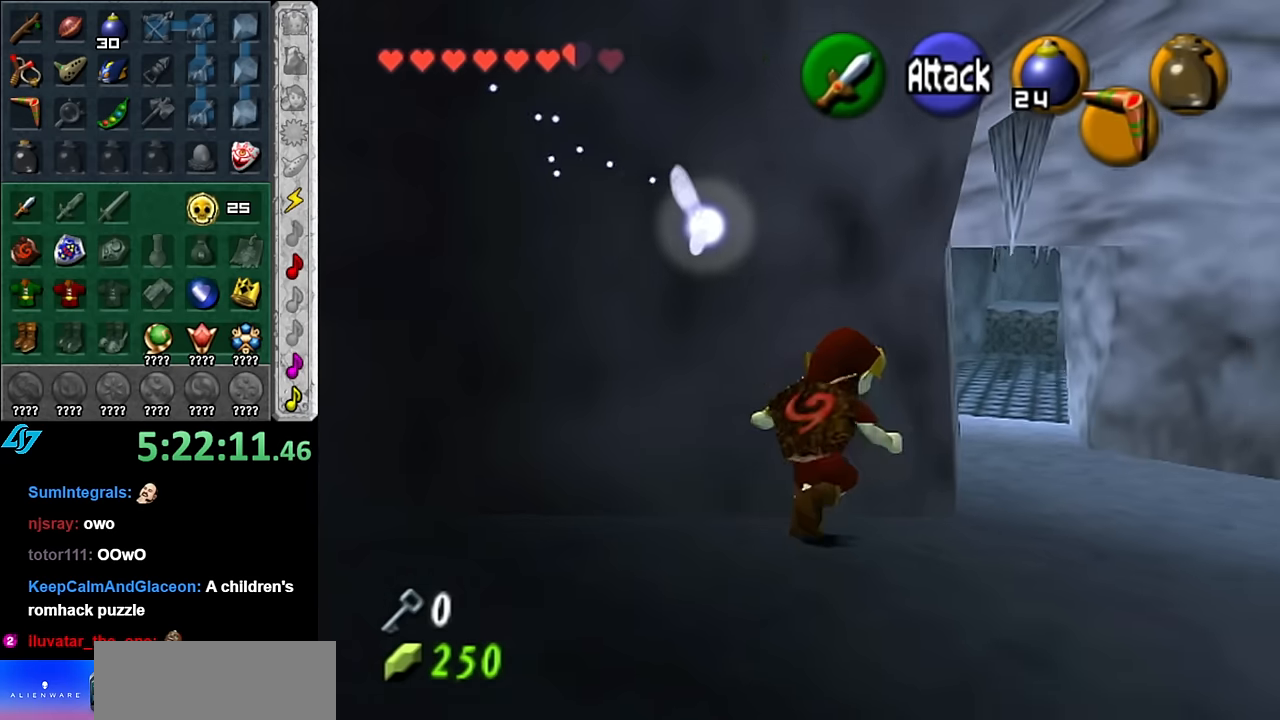
{"buttons": [], "left_stick": "up", "right_stick": "center", "events": [[133, "A", "up"], [366, "left_stick", "up"]]}
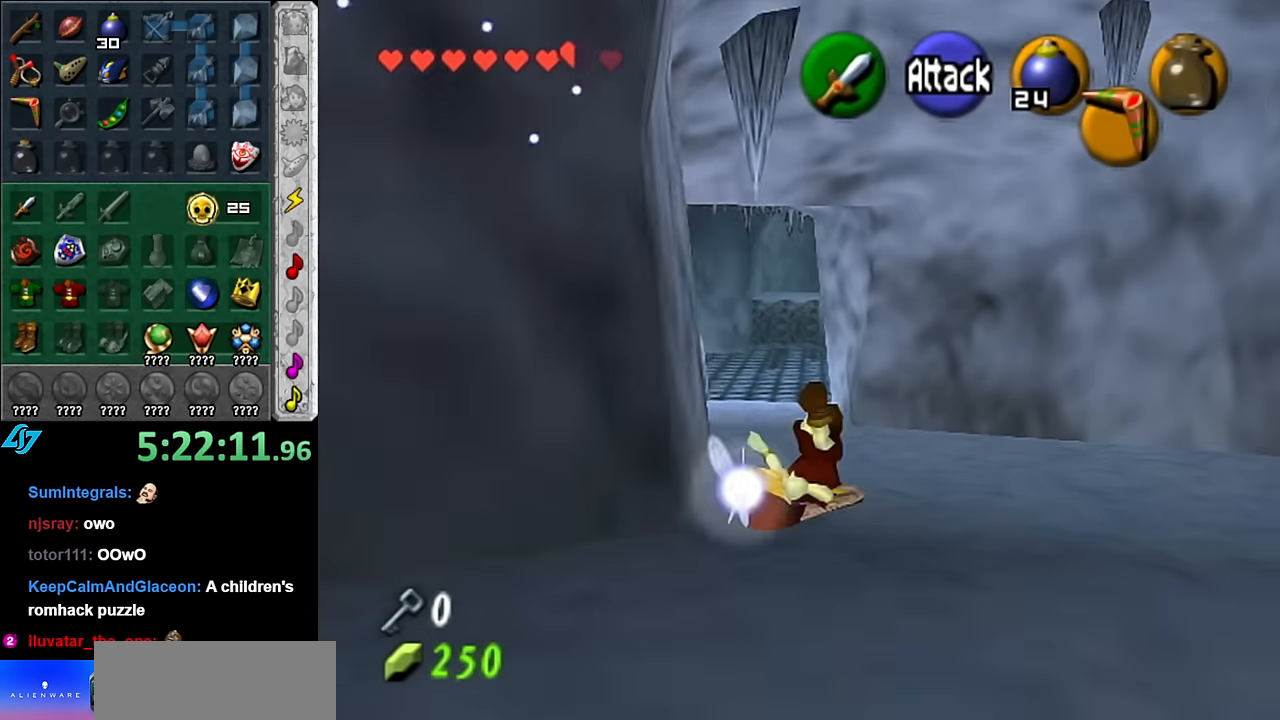
{"buttons": [], "left_stick": "up-left", "right_stick": "center", "events": [[166, "left_stick", "up-left"]]}
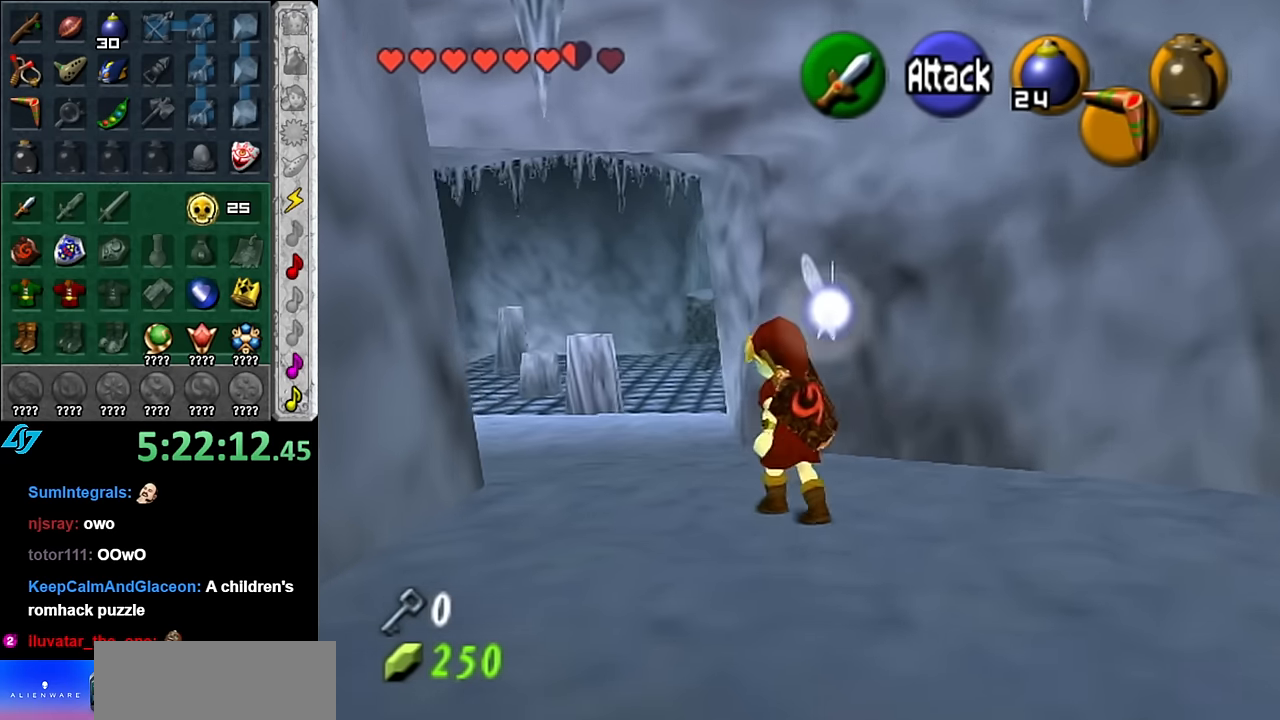
{"buttons": [], "left_stick": "up", "right_stick": "center", "events": [[83, "left_stick", "up"]]}
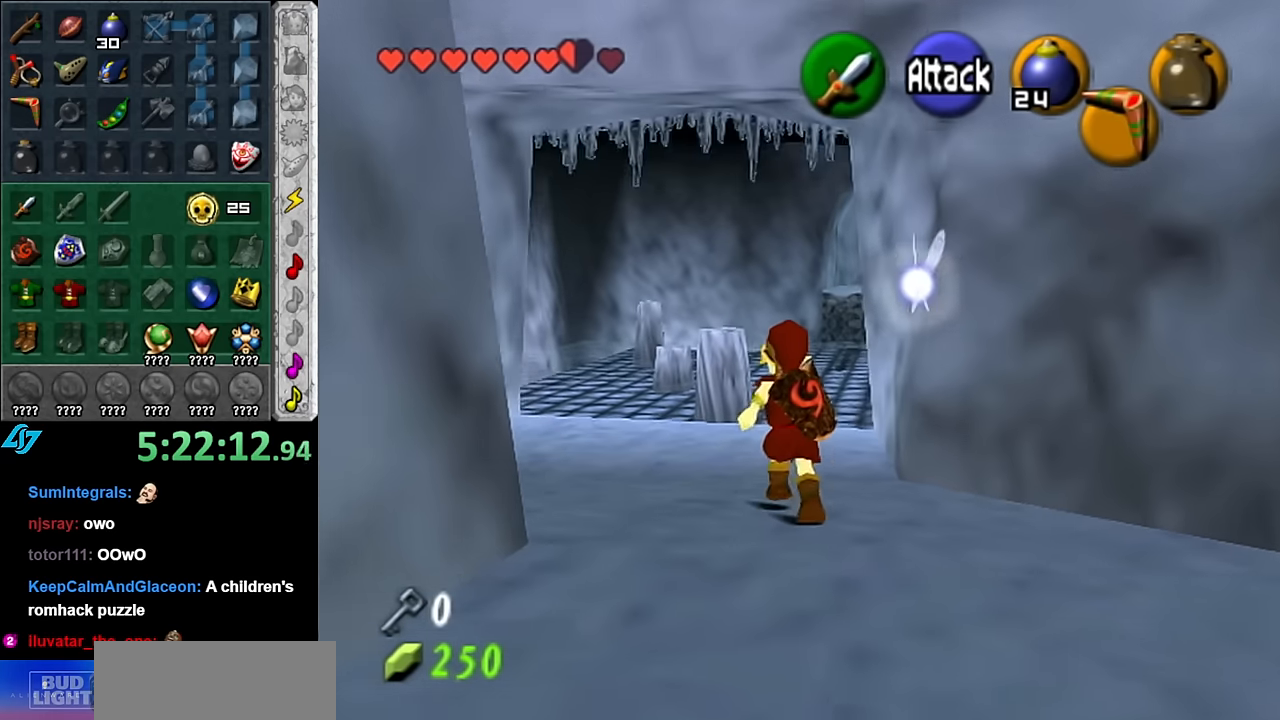
{"buttons": ["A"], "left_stick": "up", "right_stick": "center", "events": [[166, "A", "down"]]}
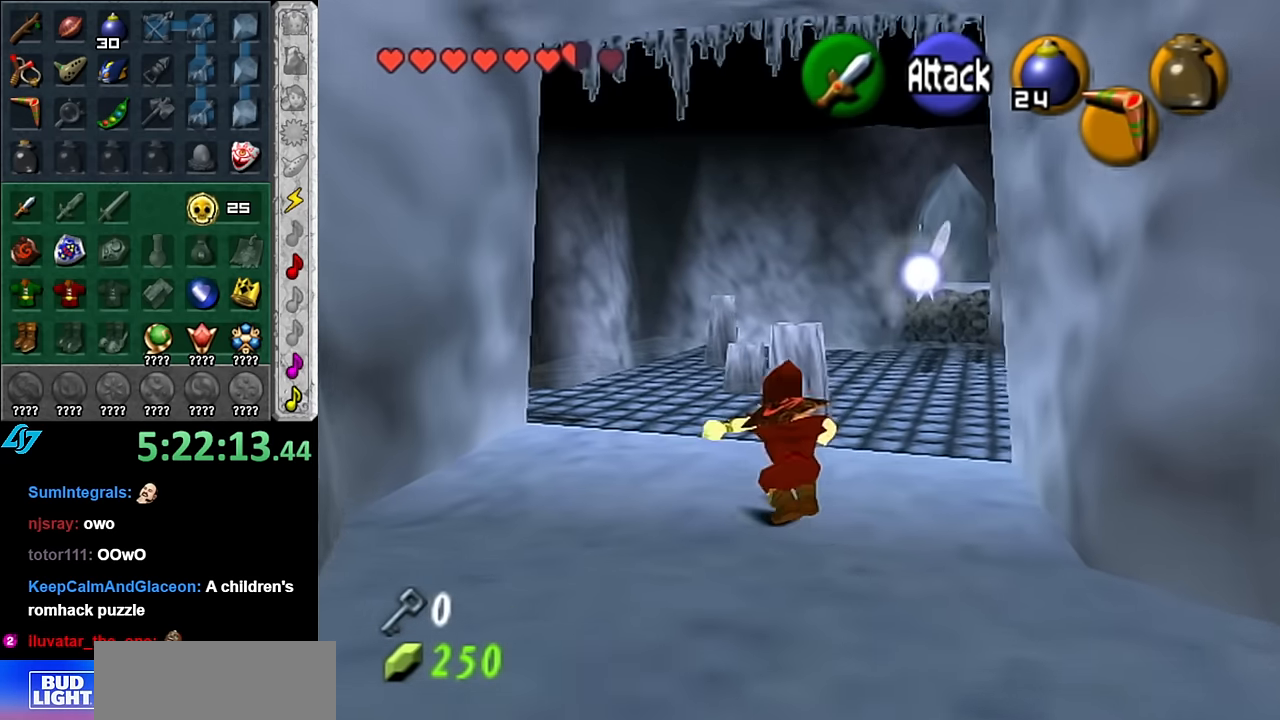
{"buttons": ["A"], "left_stick": "up", "right_stick": "center", "events": []}
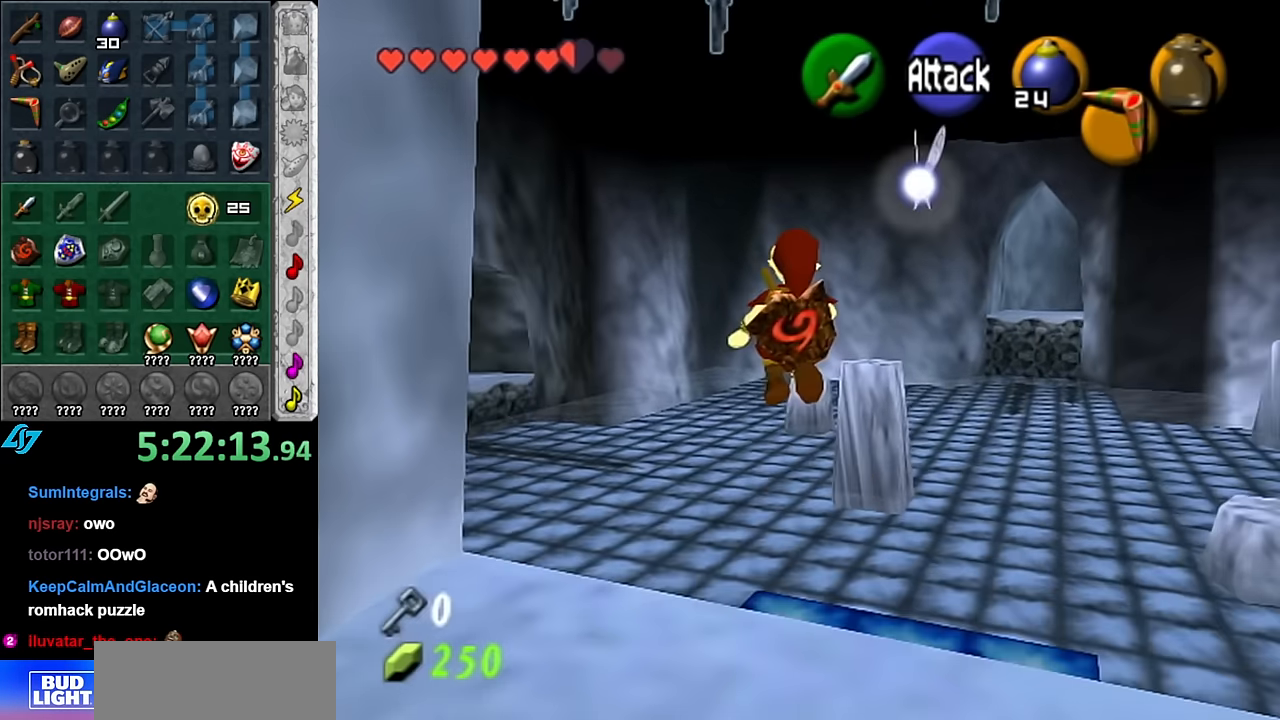
{"buttons": [], "left_stick": "up", "right_stick": "center", "events": [[266, "A", "up"]]}
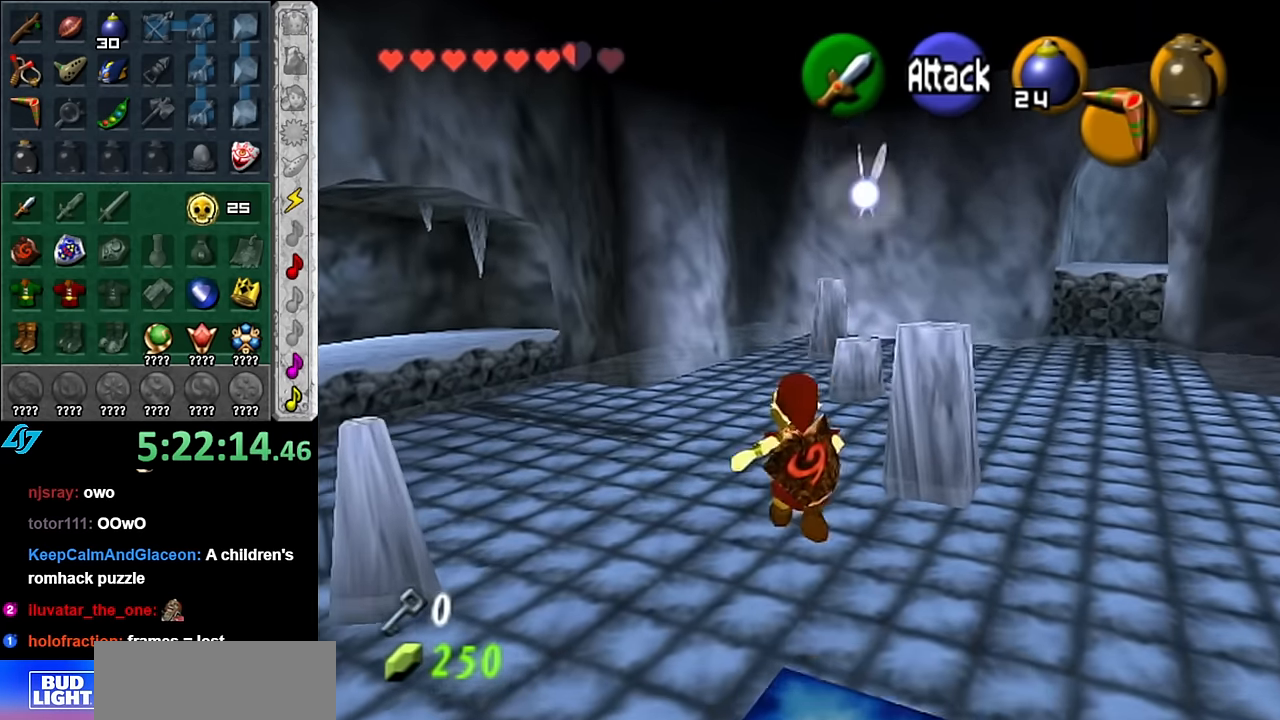
{"buttons": [], "left_stick": "up", "right_stick": "center", "events": []}
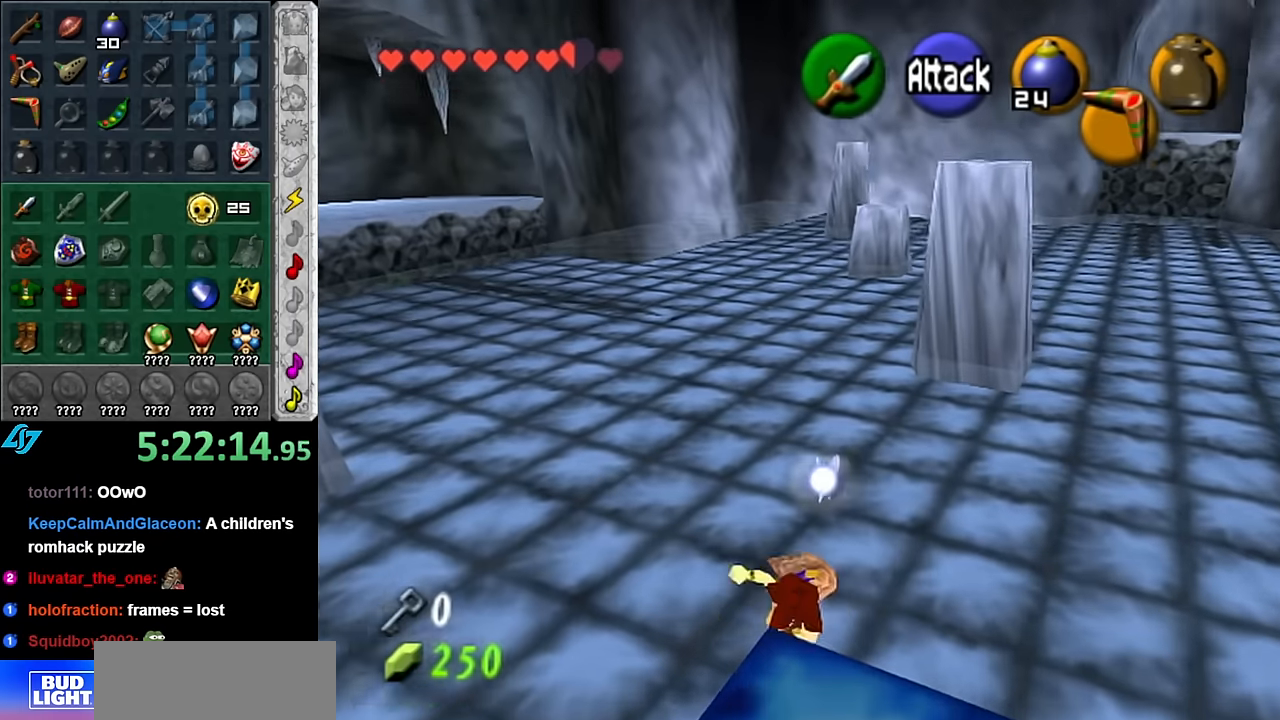
{"buttons": ["A"], "left_stick": "up-left", "right_stick": "center", "events": [[200, "left_stick", "up-left"], [383, "A", "down"]]}
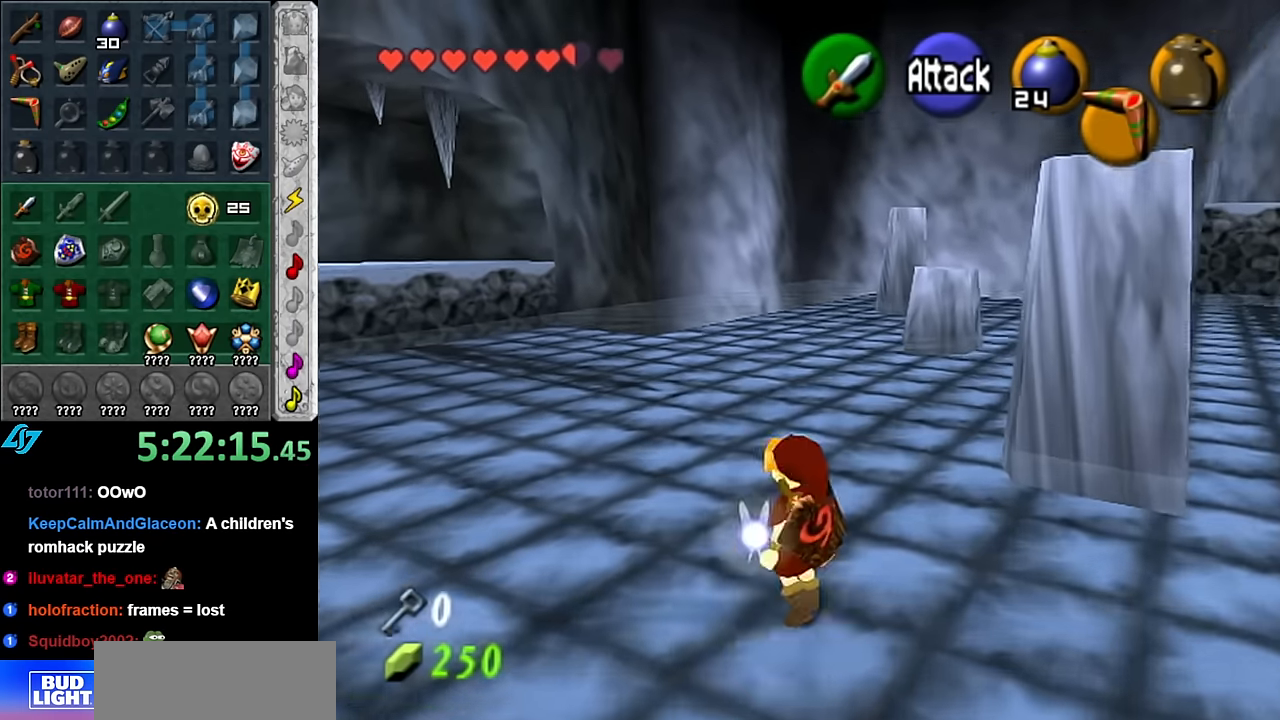
{"buttons": [], "left_stick": "up", "right_stick": "center", "events": [[16, "L1", "down"], [50, "left_stick", "up"], [83, "A", "up"], [233, "L1", "up"]]}
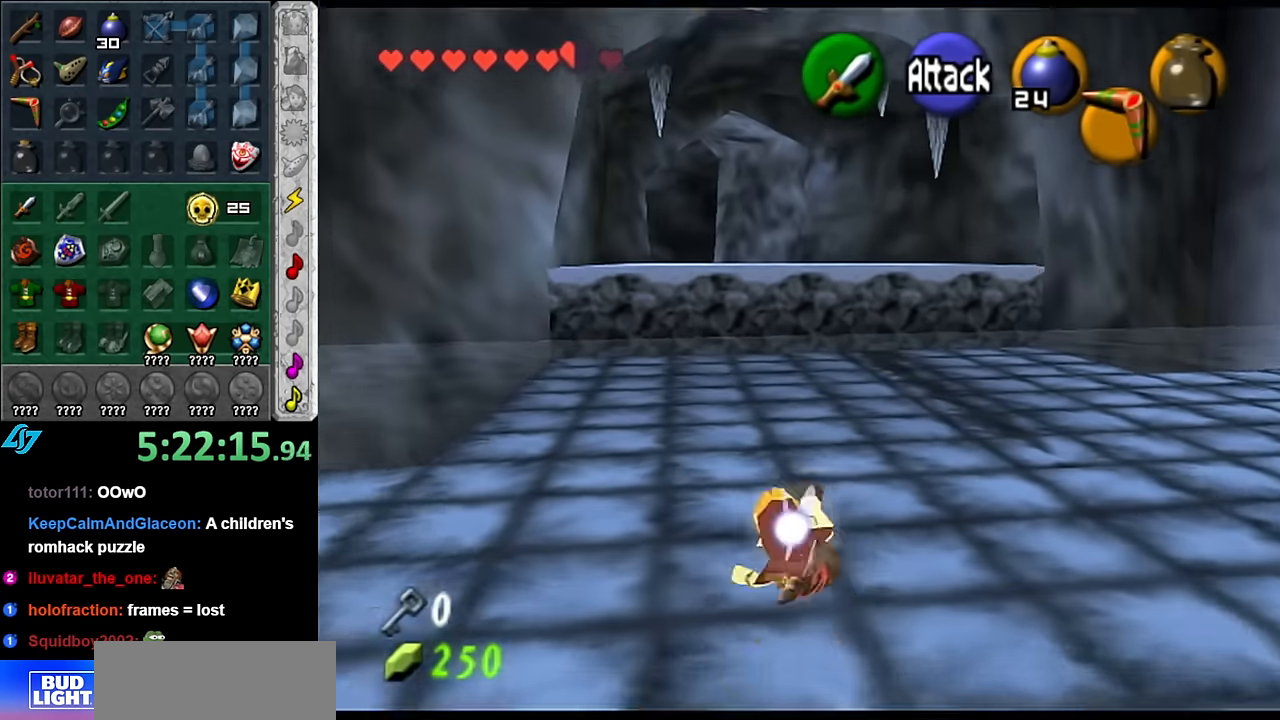
{"buttons": [], "left_stick": "up", "right_stick": "center", "events": [[166, "A", "down"], [350, "A", "up"]]}
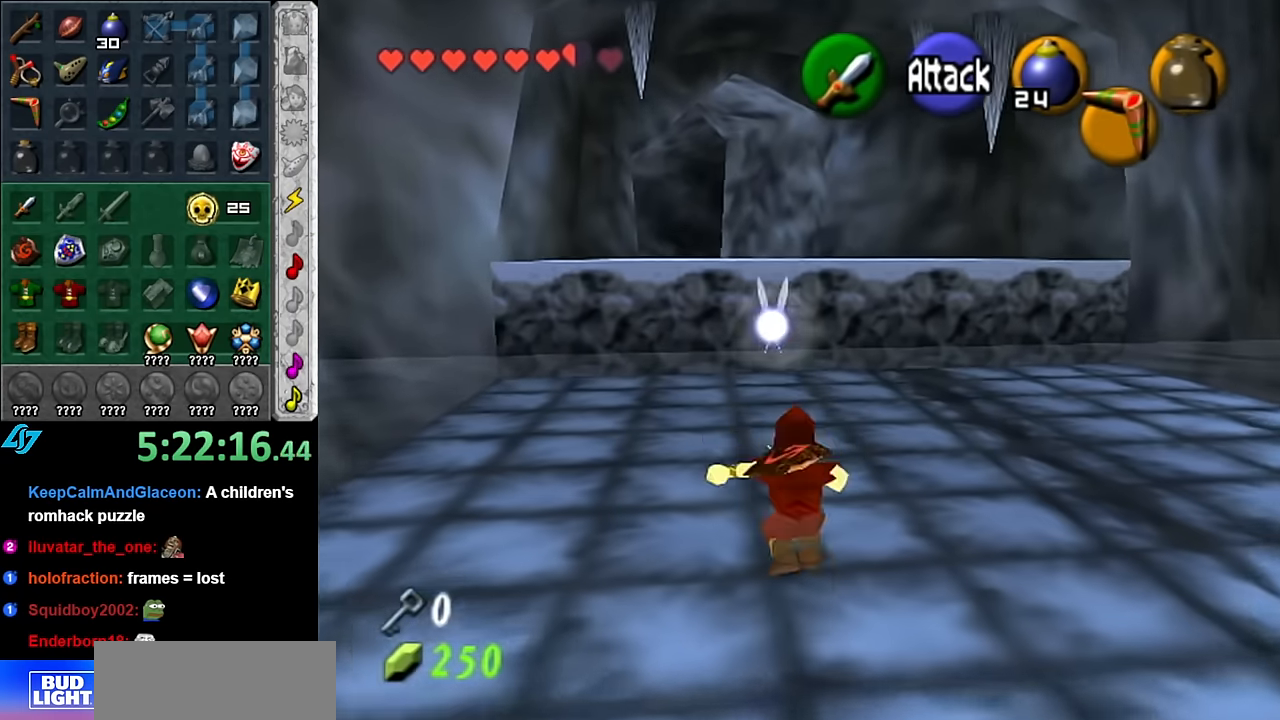
{"buttons": [], "left_stick": "up", "right_stick": "center", "events": []}
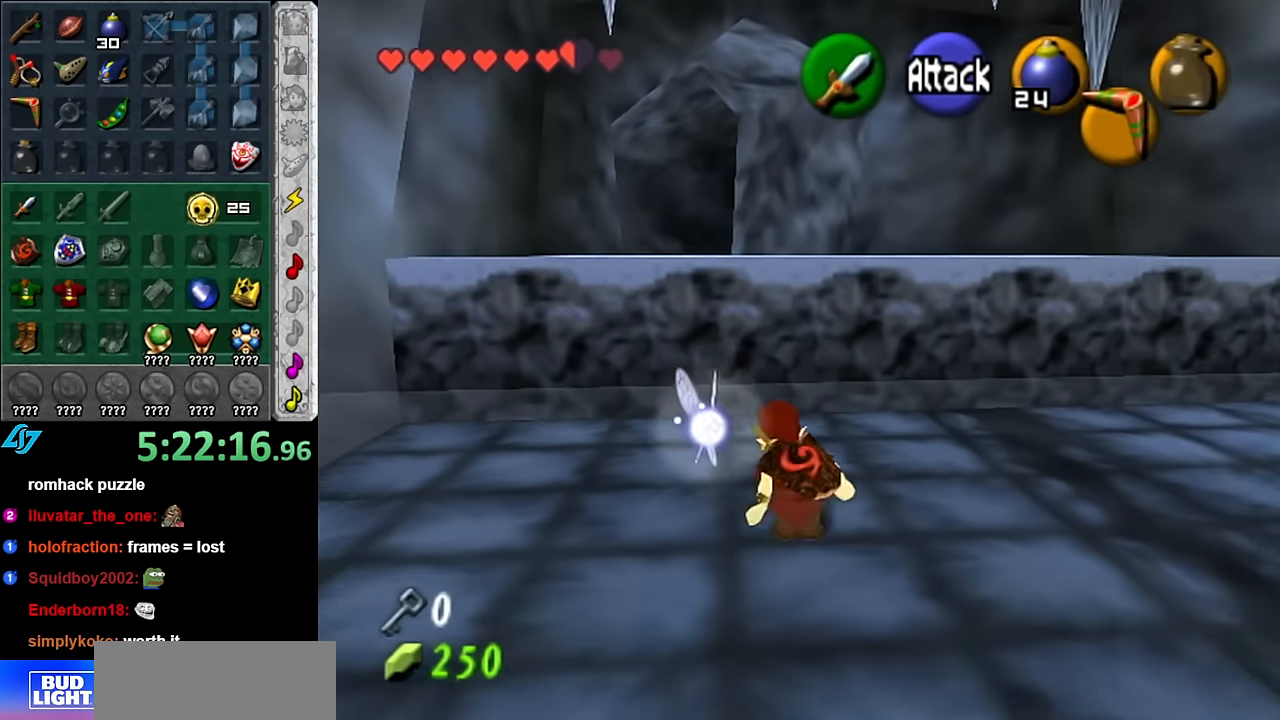
{"buttons": [], "left_stick": "up", "right_stick": "center", "events": []}
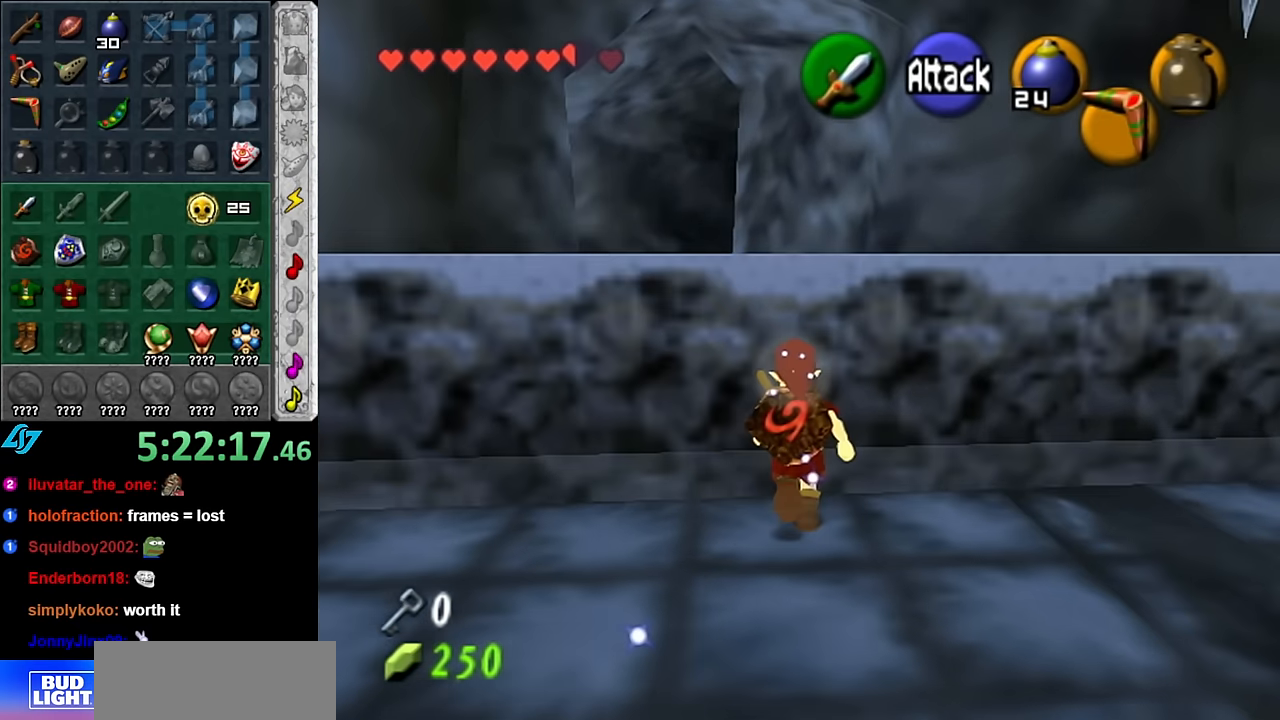
{"buttons": [], "left_stick": "up", "right_stick": "center", "events": [[100, "A", "down"], [233, "A", "up"]]}
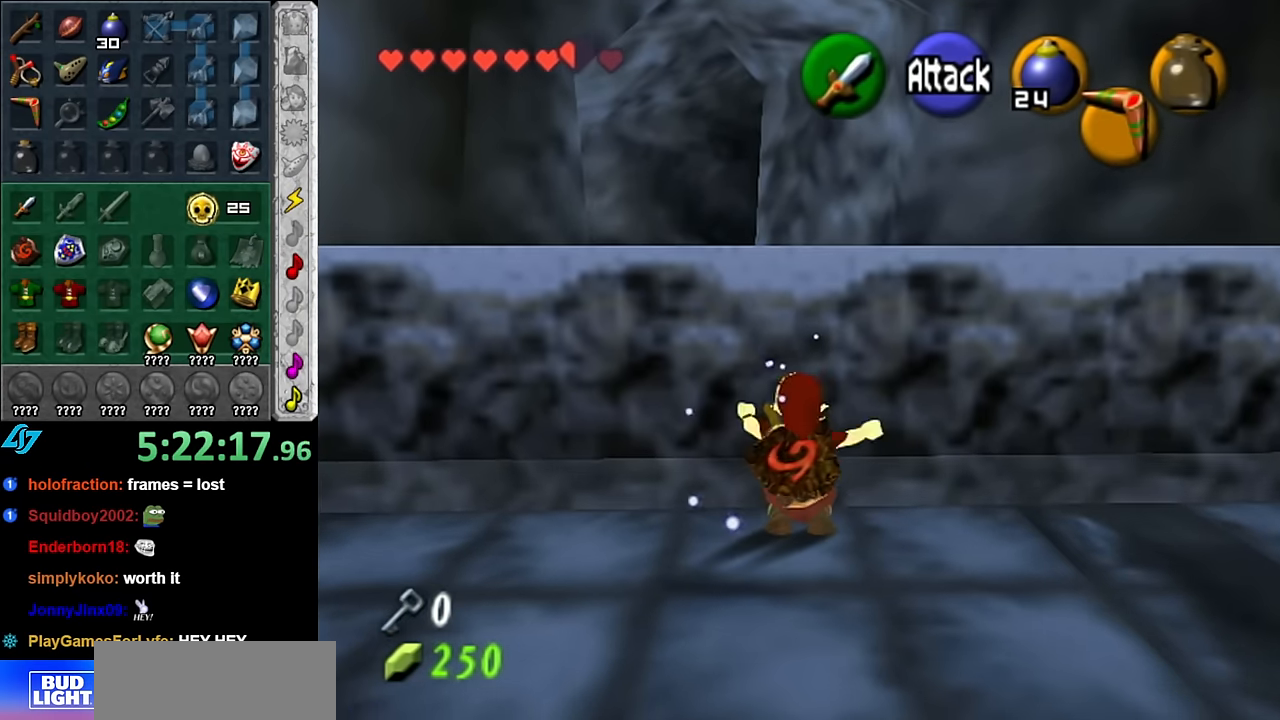
{"buttons": ["L1"], "left_stick": "up", "right_stick": "center", "events": [[366, "L1", "down"]]}
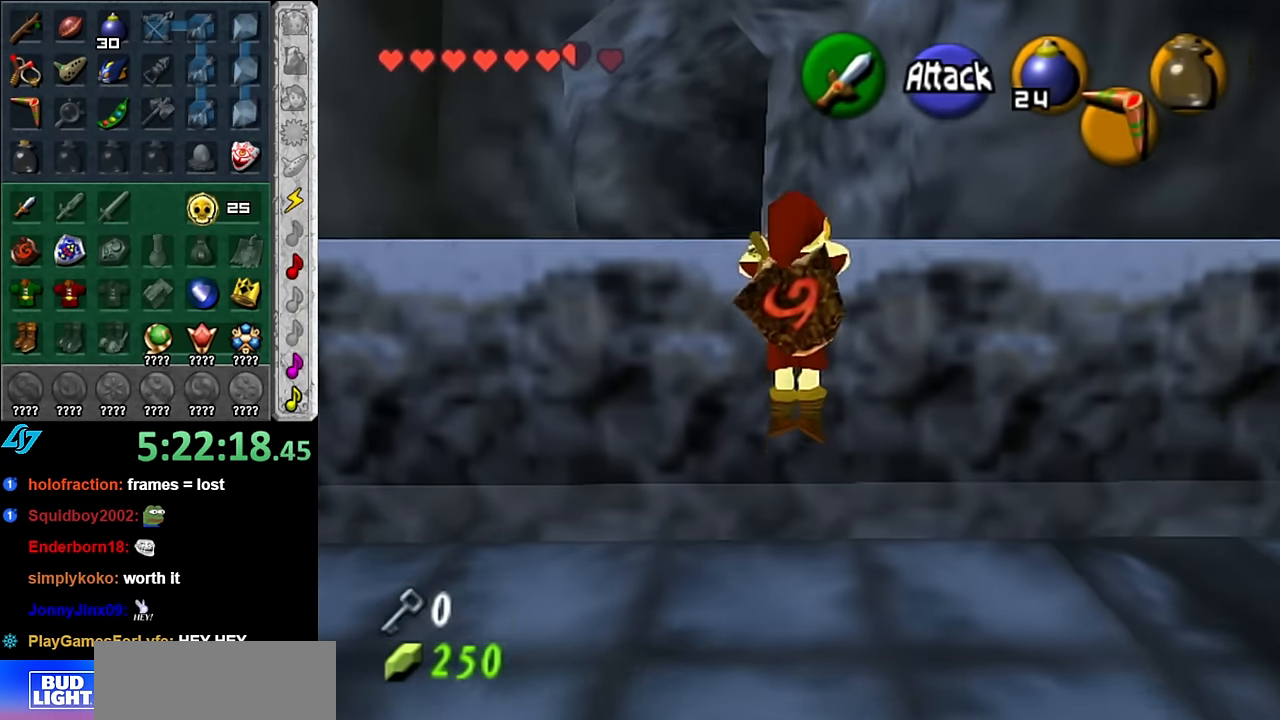
{"buttons": [], "left_stick": "up", "right_stick": "center", "events": [[133, "L1", "up"]]}